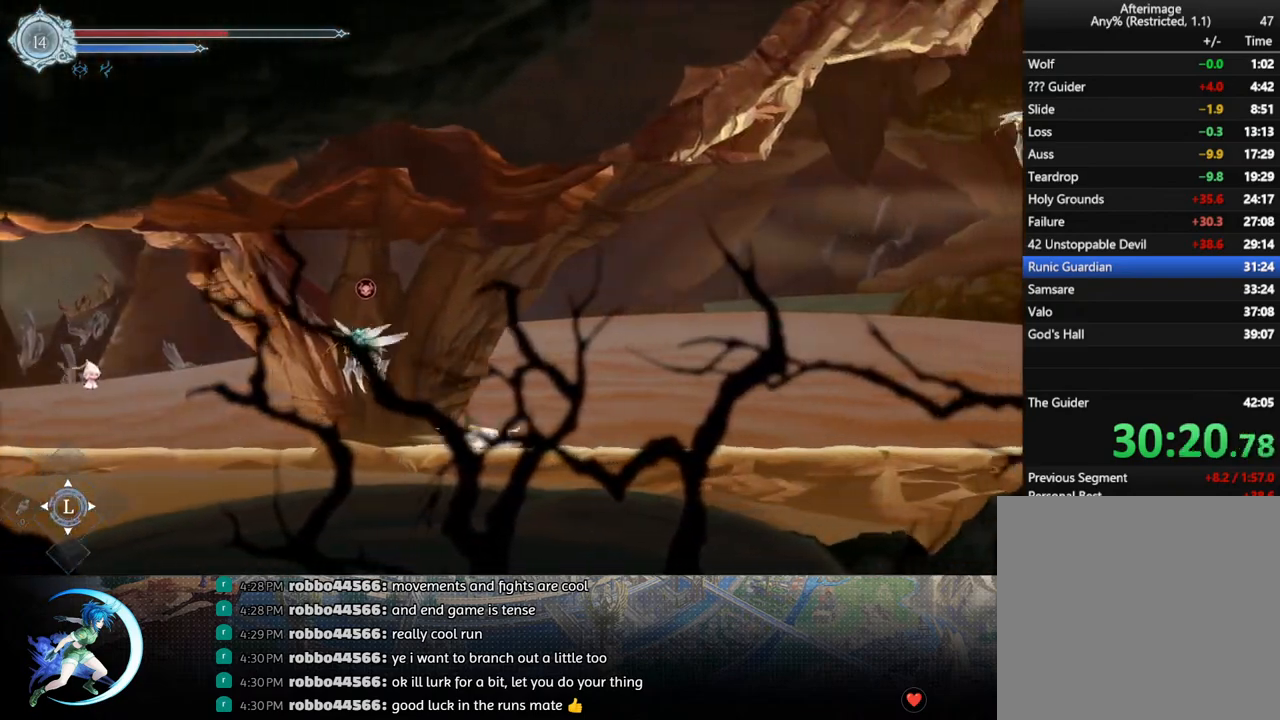
Gameplay with a controller (PlayStation layout); each line is a JSON object with the inputs held at the frame after it. "events" lists button and stick changes between this image and that frame as [ms after this image, input, new state], when the widget could be followed in between.
{"buttons": [], "left_stick": "center", "right_stick": "center", "events": [[117, "DPAD_RIGHT", "down"], [183, "R1", "down"], [233, "R1", "up"], [250, "DPAD_DOWN", "down"], [300, "R1", "down"], [400, "DPAD_RIGHT", "up"], [417, "R1", "up"], [433, "DPAD_DOWN", "up"]]}
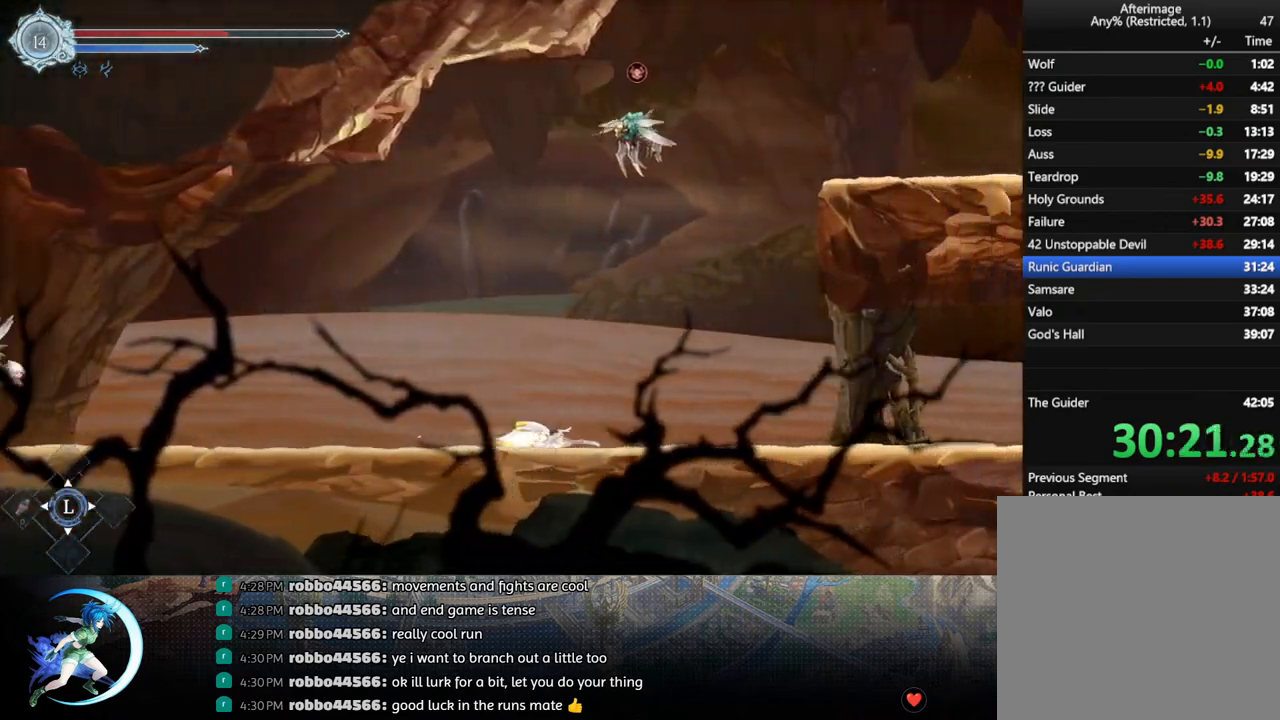
{"buttons": ["CROSS", "DPAD_RIGHT"], "left_stick": "center", "right_stick": "center", "events": [[17, "DPAD_RIGHT", "down"], [117, "CROSS", "down"], [267, "CROSS", "up"], [333, "CROSS", "down"]]}
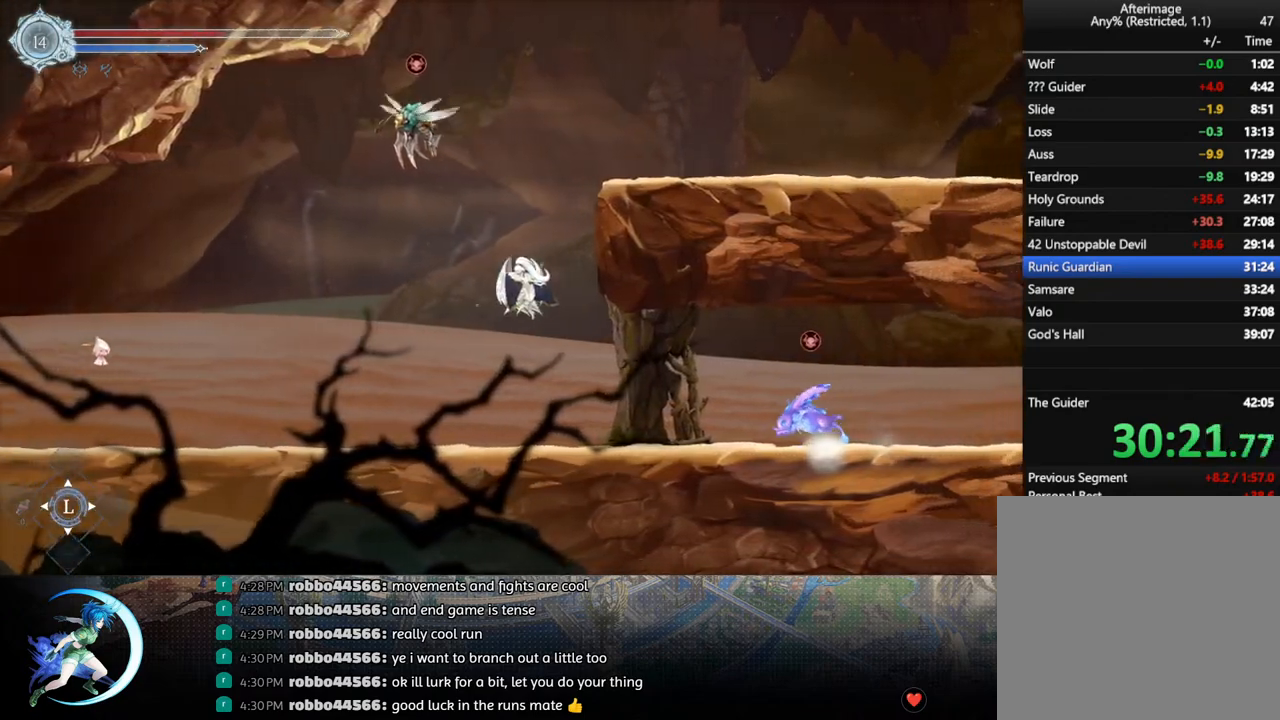
{"buttons": ["CROSS", "DPAD_RIGHT"], "left_stick": "center", "right_stick": "center", "events": [[67, "CROSS", "up"], [167, "R1", "down"], [233, "R1", "up"], [383, "CROSS", "down"]]}
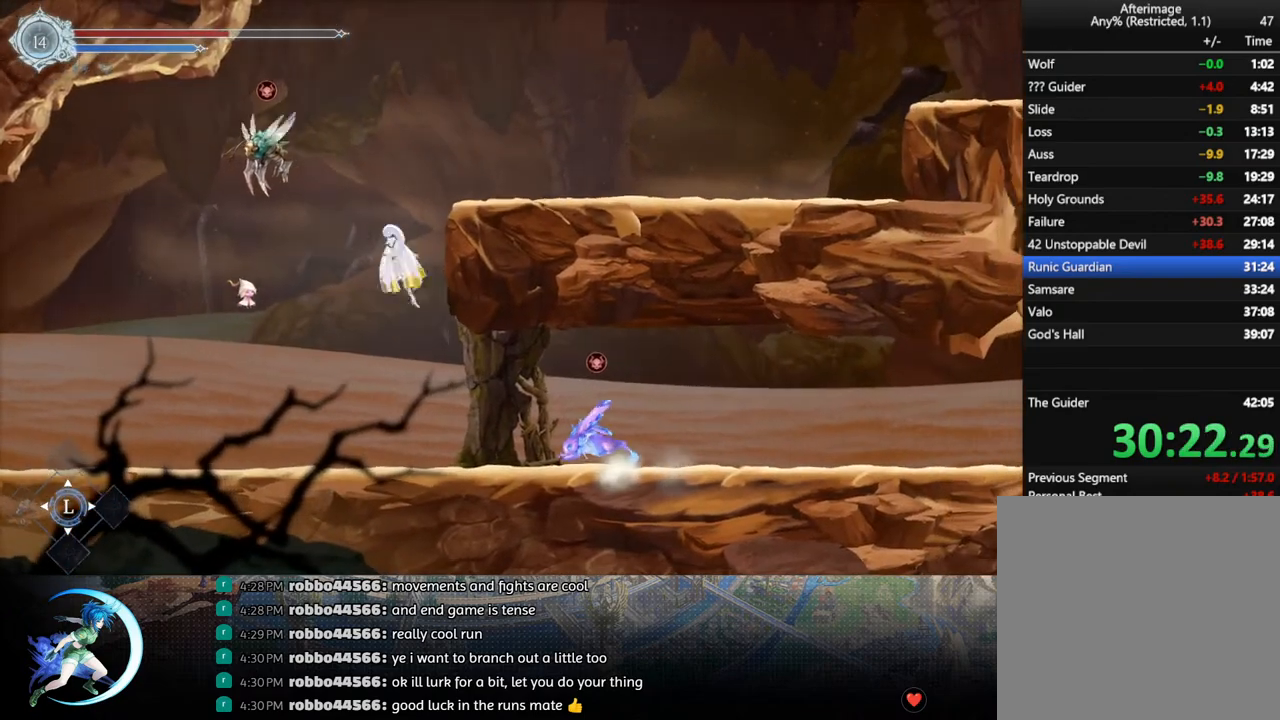
{"buttons": ["CROSS", "R1", "DPAD_DOWN", "DPAD_RIGHT"], "left_stick": "center", "right_stick": "center", "events": [[100, "CROSS", "up"], [150, "CROSS", "down"], [367, "CROSS", "up"], [383, "R1", "down"], [483, "DPAD_DOWN", "down"], [500, "CROSS", "down"]]}
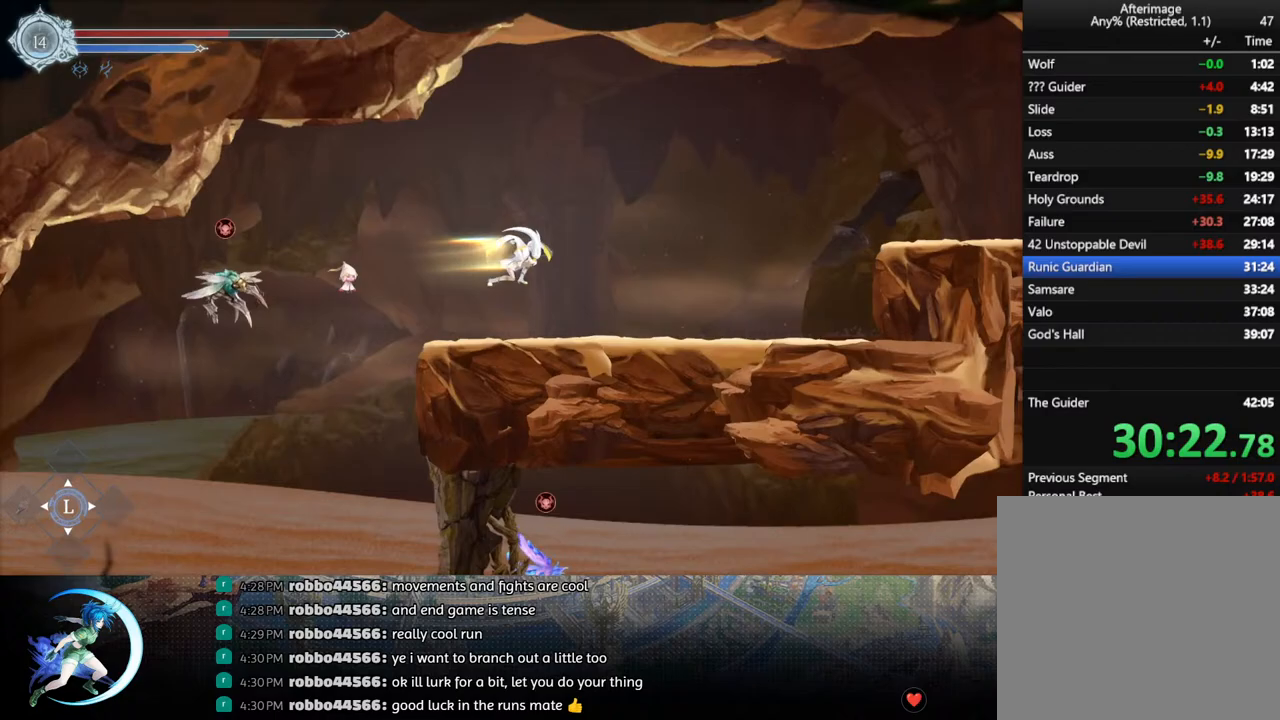
{"buttons": [], "left_stick": "center", "right_stick": "center", "events": [[33, "R1", "up"], [133, "CROSS", "up"], [133, "DPAD_DOWN", "up"], [183, "R1", "down"], [250, "DPAD_DOWN", "down"], [283, "R1", "up"], [333, "R1", "down"], [383, "DPAD_RIGHT", "up"], [400, "DPAD_DOWN", "up"], [417, "R1", "up"]]}
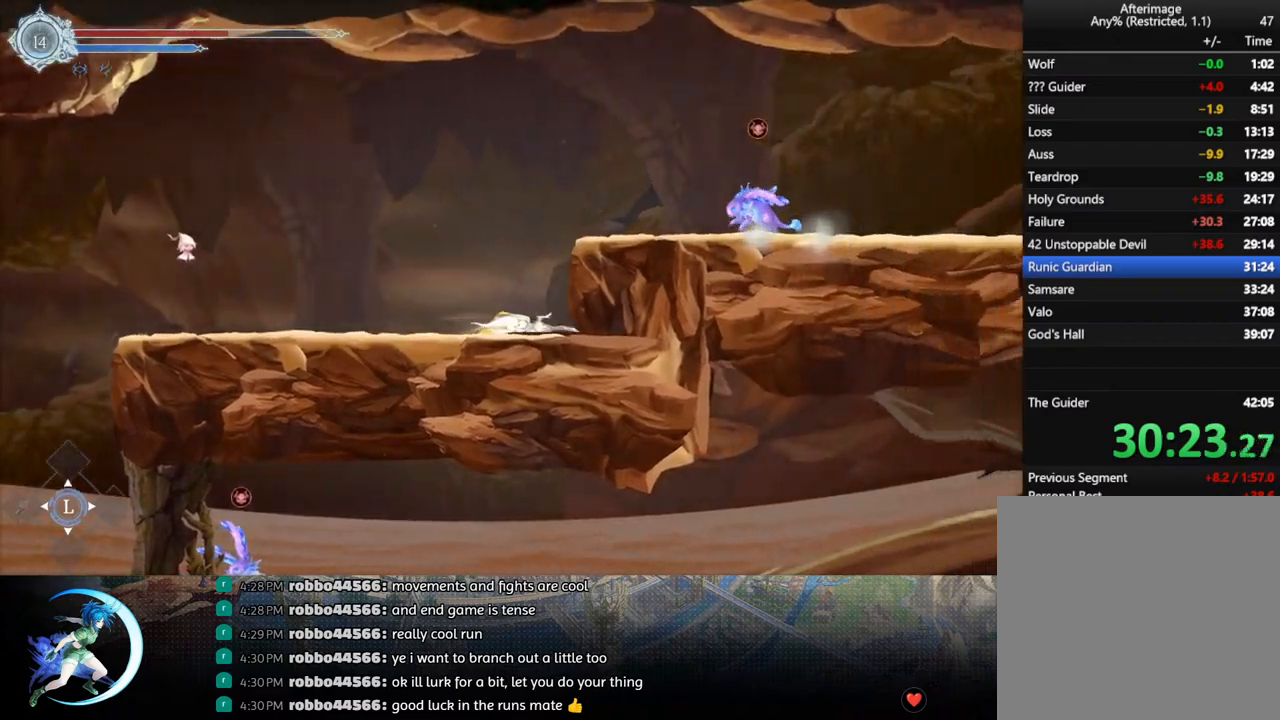
{"buttons": ["CROSS", "DPAD_RIGHT"], "left_stick": "center", "right_stick": "center", "events": [[50, "DPAD_LEFT", "down"], [117, "CROSS", "down"], [200, "DPAD_LEFT", "up"], [317, "DPAD_RIGHT", "down"], [333, "CROSS", "up"], [417, "CROSS", "down"]]}
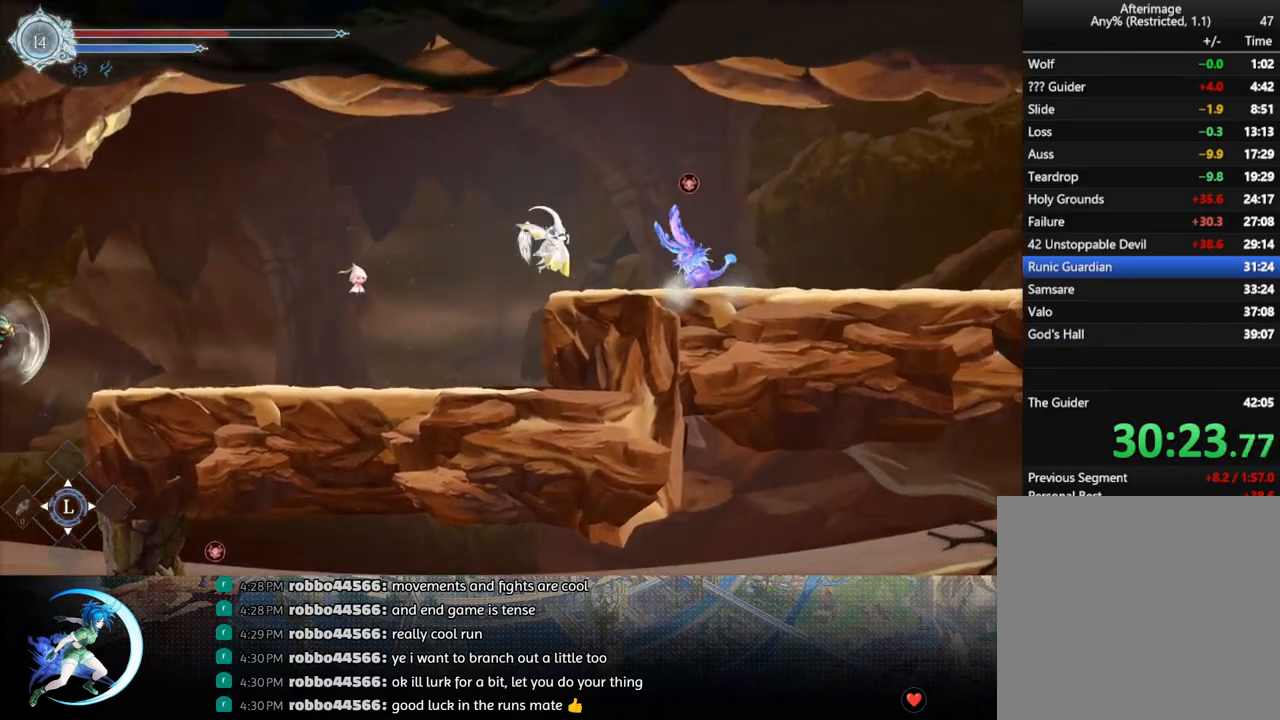
{"buttons": ["CROSS", "DPAD_DOWN", "DPAD_RIGHT"], "left_stick": "center", "right_stick": "center", "events": [[267, "CROSS", "up"], [317, "R1", "down"], [417, "DPAD_DOWN", "down"], [450, "CROSS", "down"], [450, "R1", "up"]]}
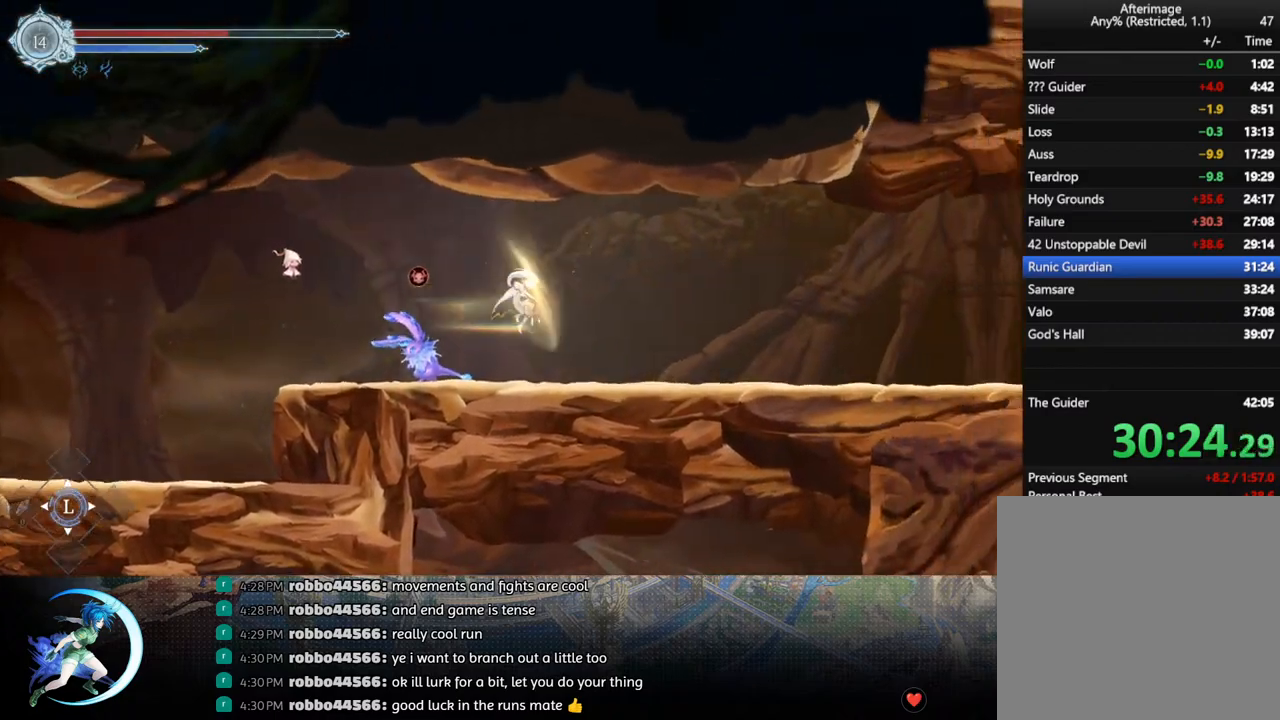
{"buttons": [], "left_stick": "center", "right_stick": "center", "events": [[67, "CROSS", "up"], [83, "DPAD_DOWN", "up"], [133, "R1", "down"], [200, "DPAD_DOWN", "down"], [200, "R1", "up"], [267, "DPAD_RIGHT", "up"], [267, "R1", "down"], [283, "DPAD_RIGHT", "down"], [333, "DPAD_RIGHT", "up"], [383, "DPAD_DOWN", "up"], [383, "R1", "up"]]}
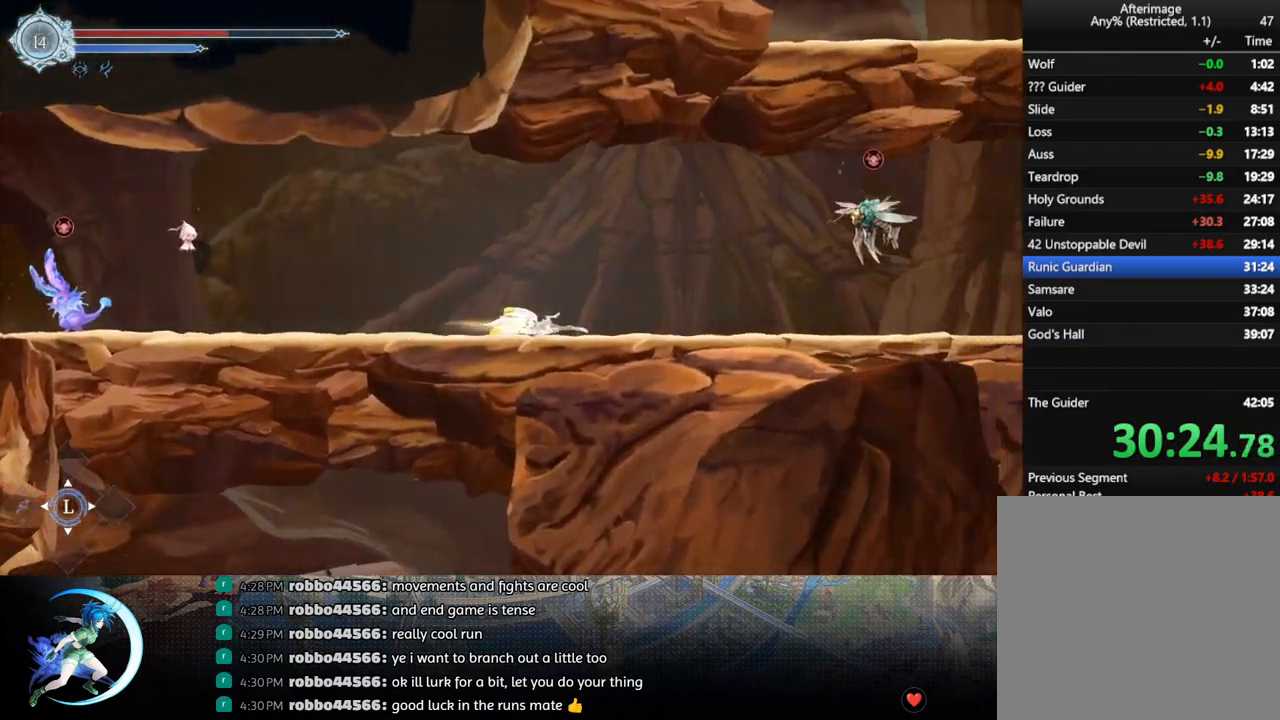
{"buttons": ["DPAD_DOWN", "DPAD_RIGHT"], "left_stick": "center", "right_stick": "center", "events": [[33, "DPAD_RIGHT", "down"], [117, "R1", "down"], [167, "DPAD_DOWN", "down"], [217, "R1", "up"], [267, "R1", "down"], [383, "R1", "up"]]}
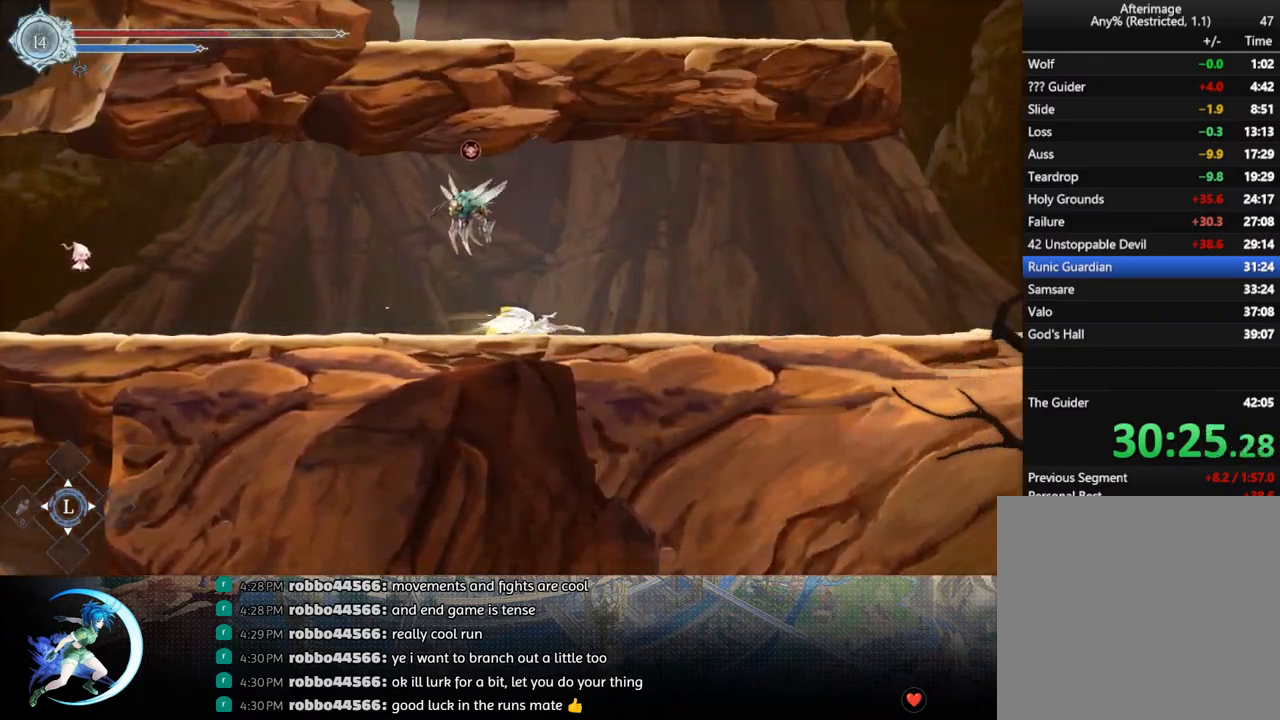
{"buttons": ["CROSS", "DPAD_RIGHT"], "left_stick": "center", "right_stick": "center", "events": [[83, "R1", "down"], [200, "DPAD_RIGHT", "up"], [217, "DPAD_DOWN", "up"], [217, "DPAD_RIGHT", "down"], [233, "DPAD_RIGHT", "up"], [250, "R1", "up"], [300, "DPAD_RIGHT", "down"], [500, "CROSS", "down"]]}
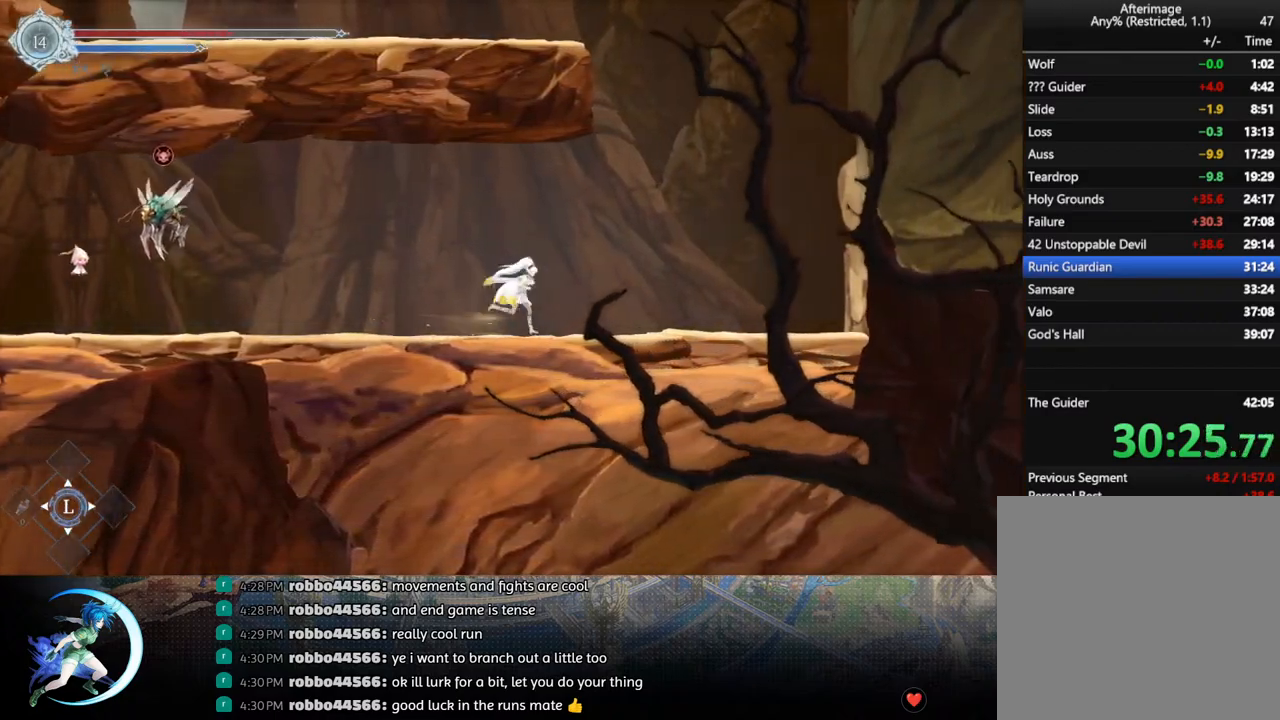
{"buttons": ["CROSS"], "left_stick": "center", "right_stick": "center", "events": [[200, "CROSS", "up"], [283, "CROSS", "down"], [383, "DPAD_RIGHT", "up"]]}
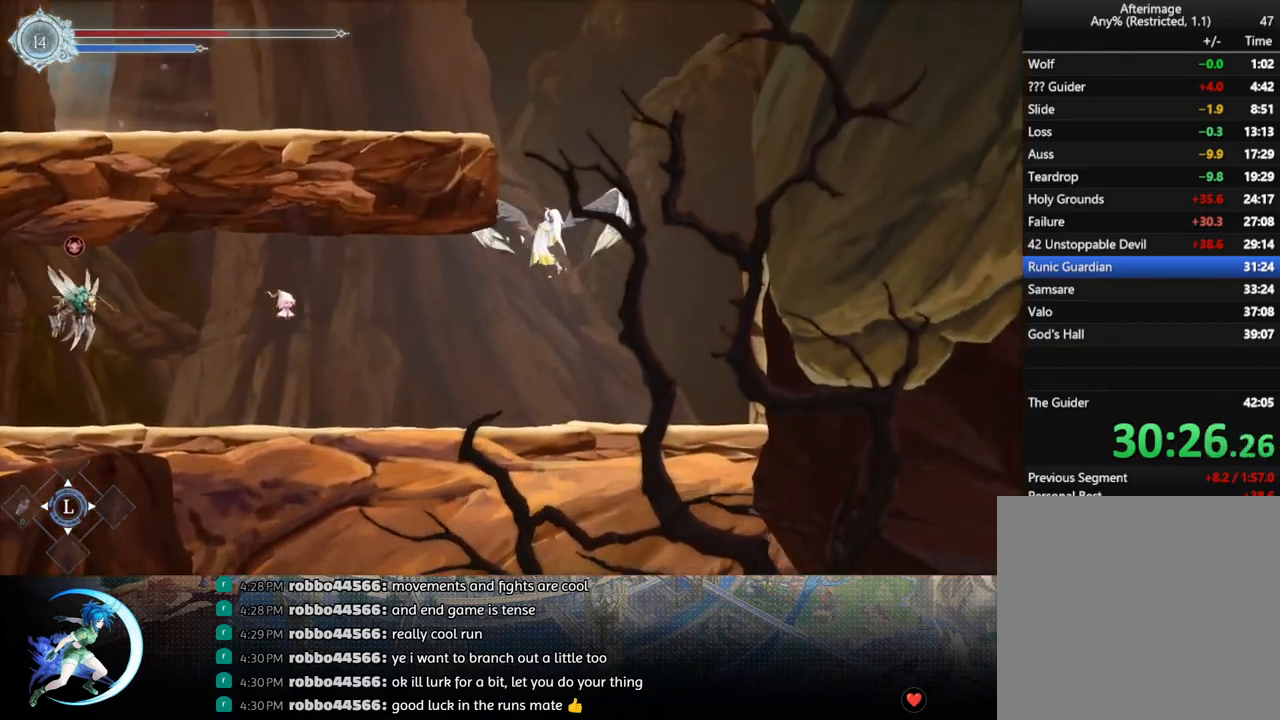
{"buttons": ["CROSS", "DPAD_LEFT"], "left_stick": "center", "right_stick": "center", "events": [[33, "DPAD_LEFT", "down"], [133, "CROSS", "up"], [217, "CROSS", "down"], [383, "CROSS", "up"], [450, "CROSS", "down"]]}
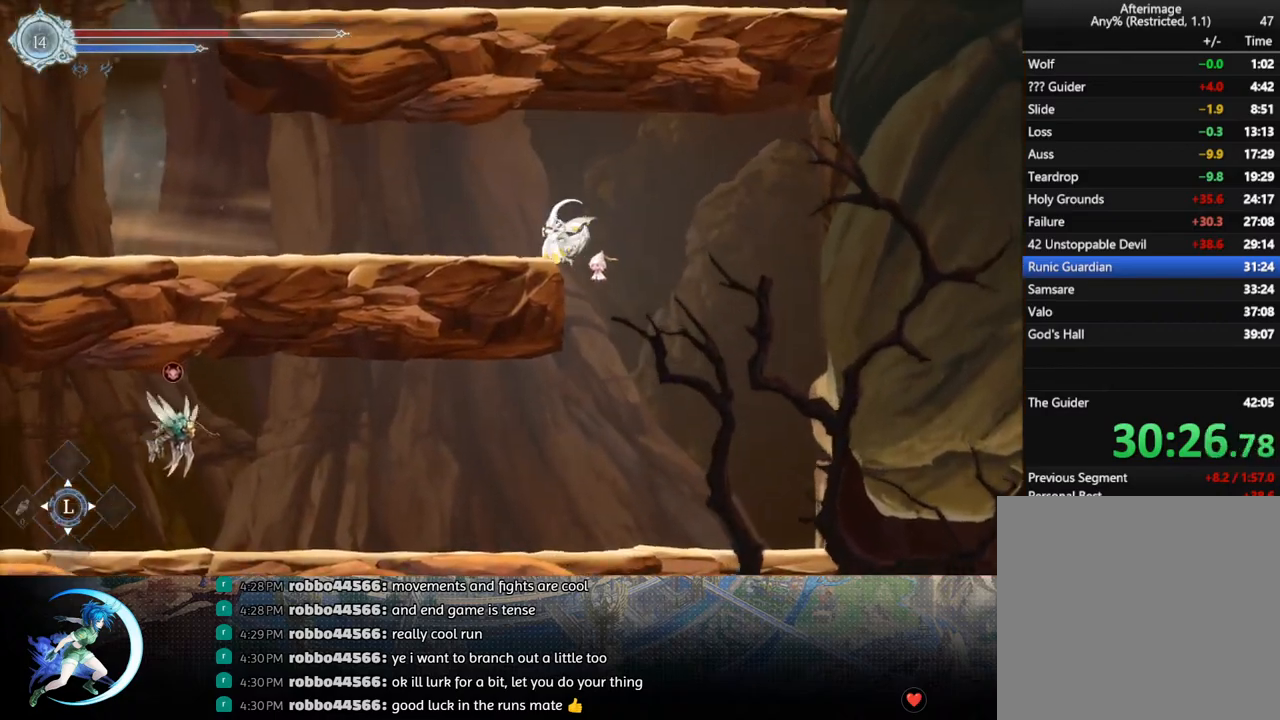
{"buttons": ["R1", "DPAD_LEFT"], "left_stick": "center", "right_stick": "center", "events": [[133, "CROSS", "up"], [150, "R1", "down"], [217, "DPAD_DOWN", "down"], [267, "CROSS", "down"], [283, "DPAD_LEFT", "up"], [300, "R1", "up"], [350, "DPAD_LEFT", "down"], [367, "CROSS", "up"], [383, "DPAD_DOWN", "up"], [417, "R1", "down"]]}
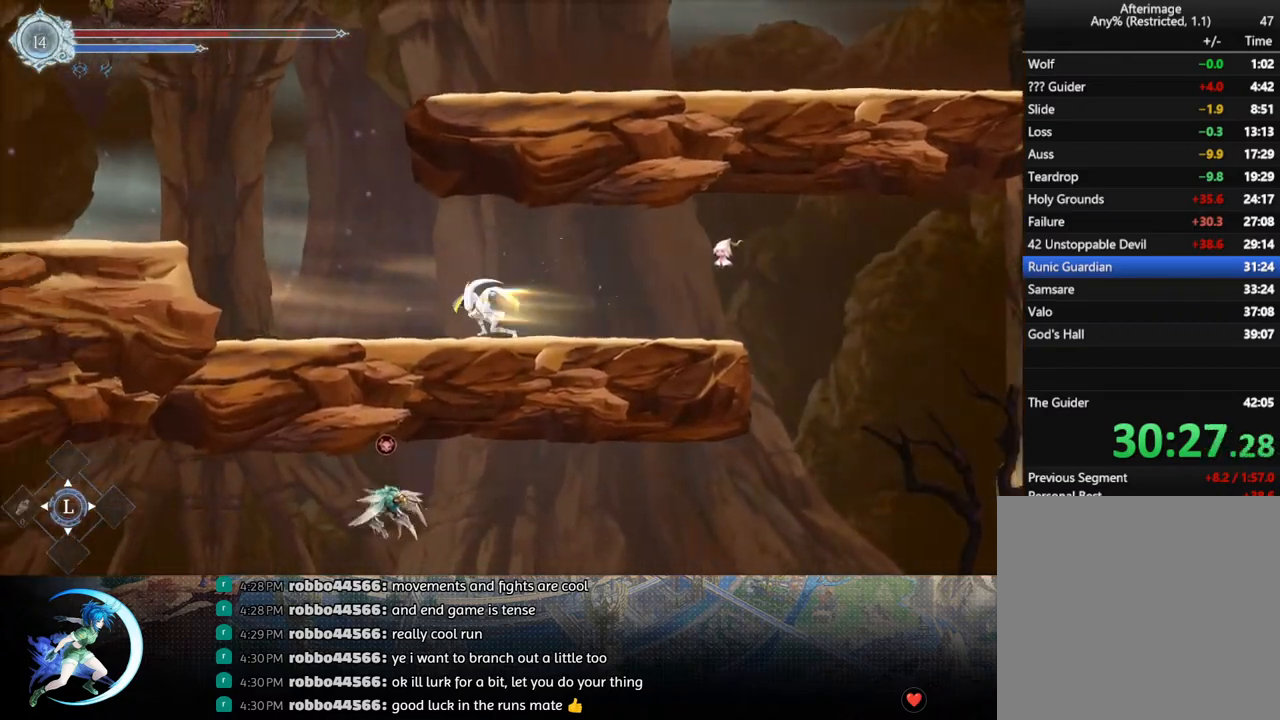
{"buttons": ["CROSS"], "left_stick": "center", "right_stick": "center", "events": [[50, "R1", "up"], [183, "CROSS", "down"], [217, "DPAD_LEFT", "up"], [333, "DPAD_LEFT", "down"], [433, "CROSS", "up"], [467, "DPAD_LEFT", "up"], [483, "CROSS", "down"]]}
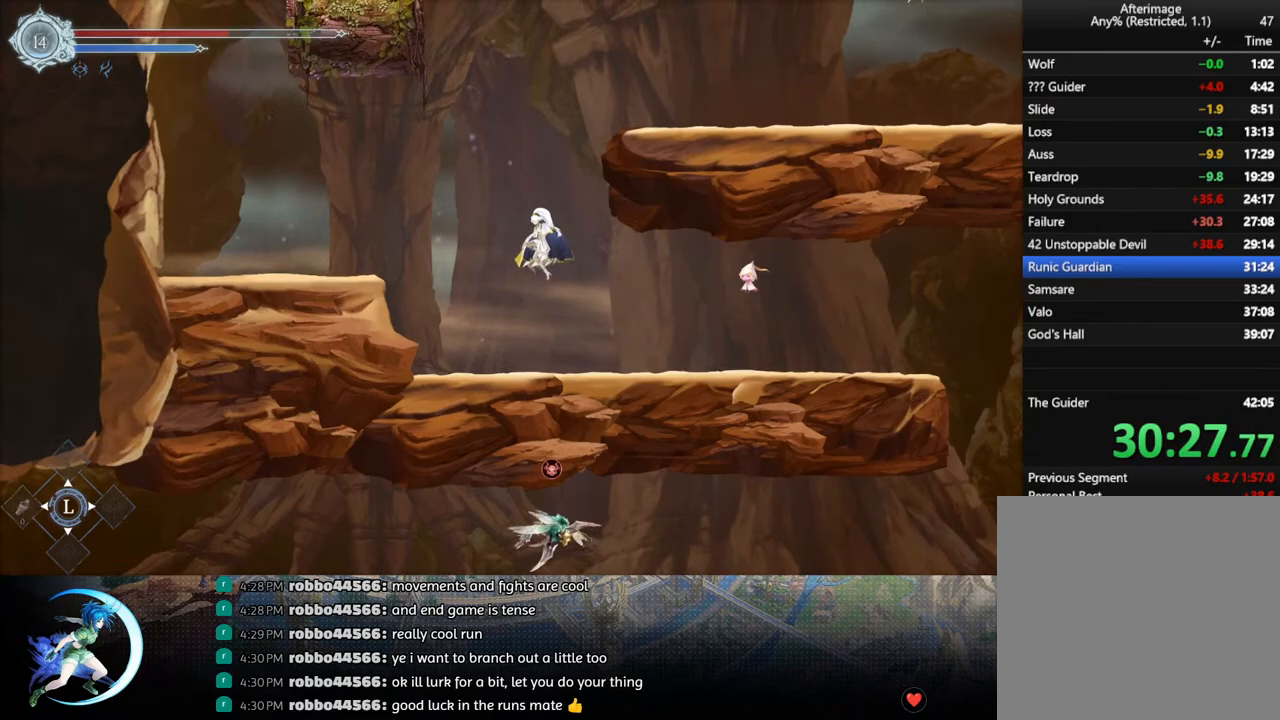
{"buttons": ["DPAD_RIGHT"], "left_stick": "center", "right_stick": "center", "events": [[33, "DPAD_RIGHT", "down"], [183, "CROSS", "up"], [250, "CROSS", "down"], [483, "CROSS", "up"]]}
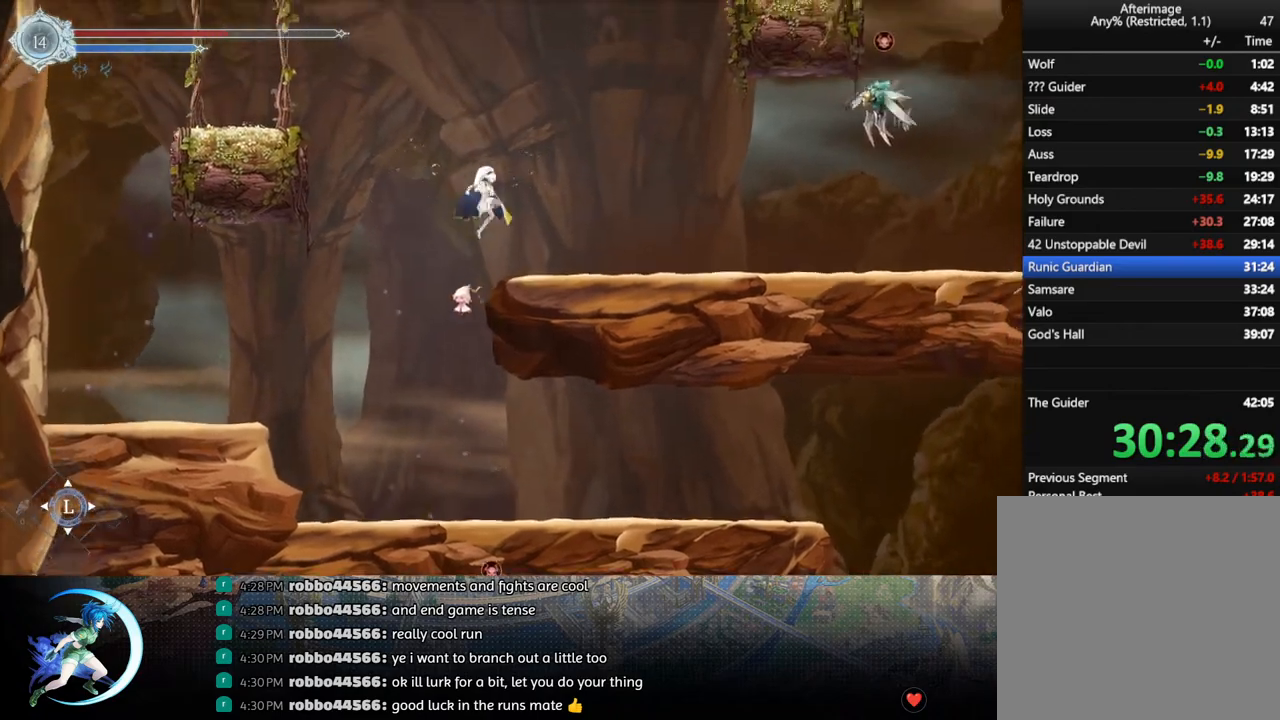
{"buttons": ["DPAD_DOWN", "DPAD_RIGHT"], "left_stick": "center", "right_stick": "center", "events": [[17, "R1", "down"], [83, "DPAD_DOWN", "down"], [133, "CROSS", "down"], [167, "R1", "up"], [217, "CROSS", "up"], [250, "DPAD_DOWN", "up"], [300, "DPAD_DOWN", "down"], [300, "R1", "down"], [400, "R1", "up"]]}
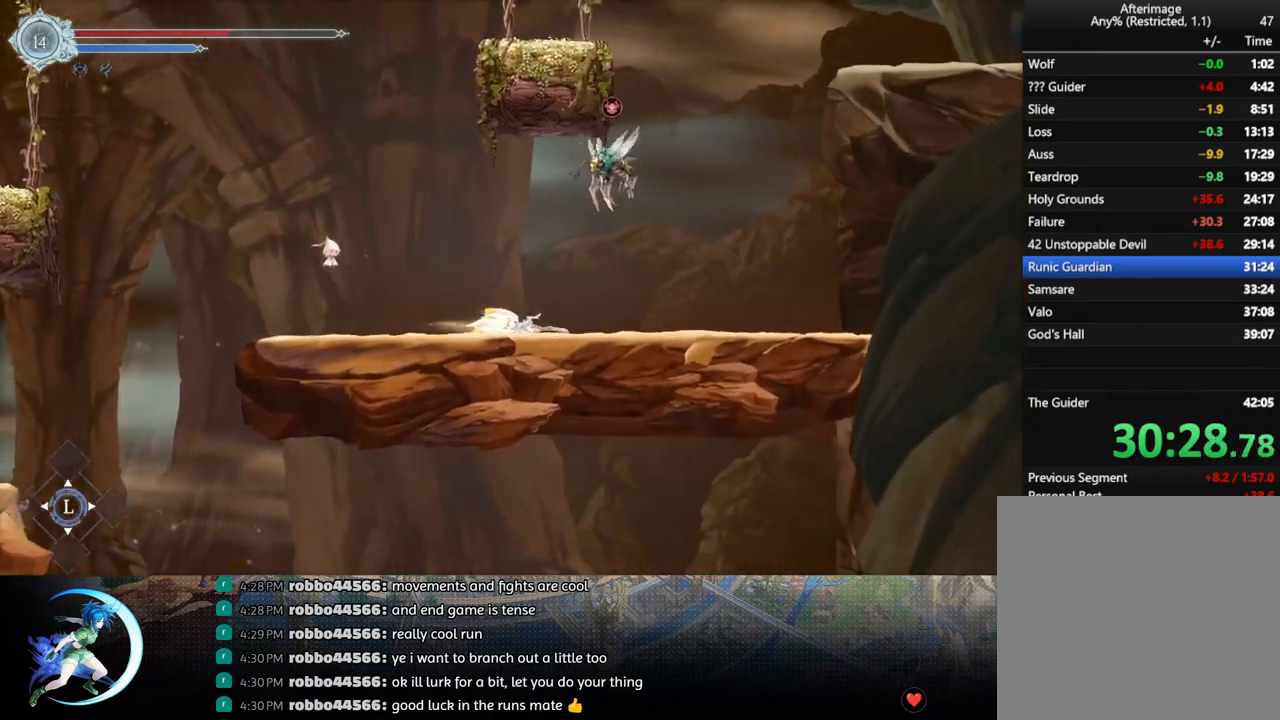
{"buttons": ["CROSS", "DPAD_RIGHT"], "left_stick": "center", "right_stick": "center", "events": [[150, "R1", "down"], [267, "DPAD_DOWN", "up"], [300, "R1", "up"], [450, "CROSS", "down"]]}
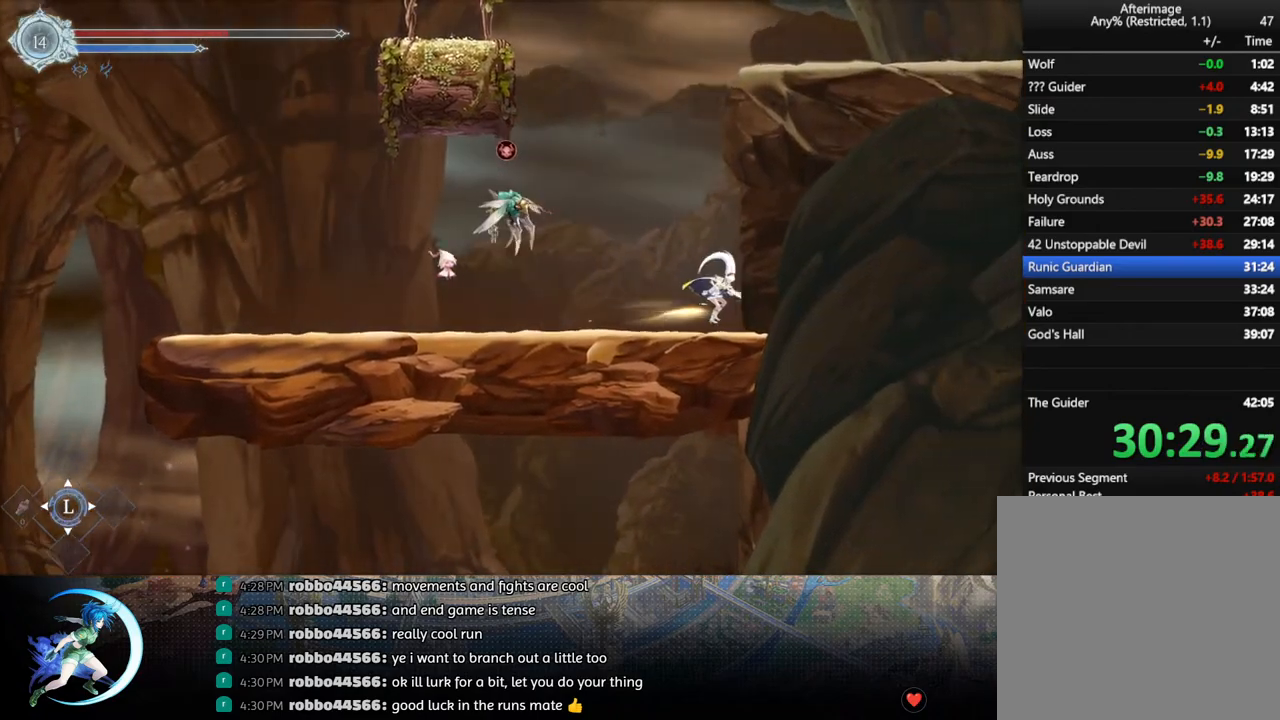
{"buttons": ["CROSS", "DPAD_RIGHT"], "left_stick": "center", "right_stick": "center", "events": [[150, "CROSS", "up"], [200, "CROSS", "down"], [367, "CROSS", "up"], [450, "CROSS", "down"]]}
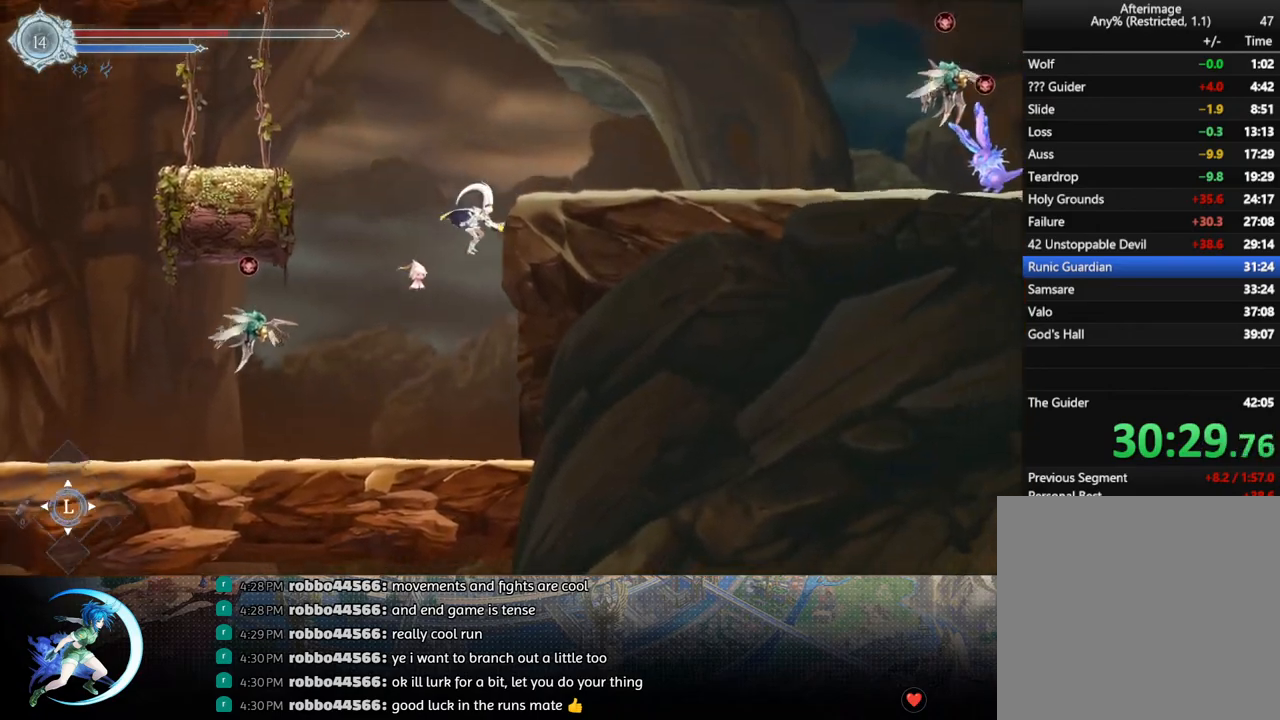
{"buttons": ["DPAD_RIGHT"], "left_stick": "center", "right_stick": "center", "events": [[183, "CROSS", "up"], [200, "R1", "down"], [283, "DPAD_DOWN", "down"], [317, "CROSS", "down"], [333, "R1", "up"], [417, "CROSS", "up"], [433, "DPAD_DOWN", "up"]]}
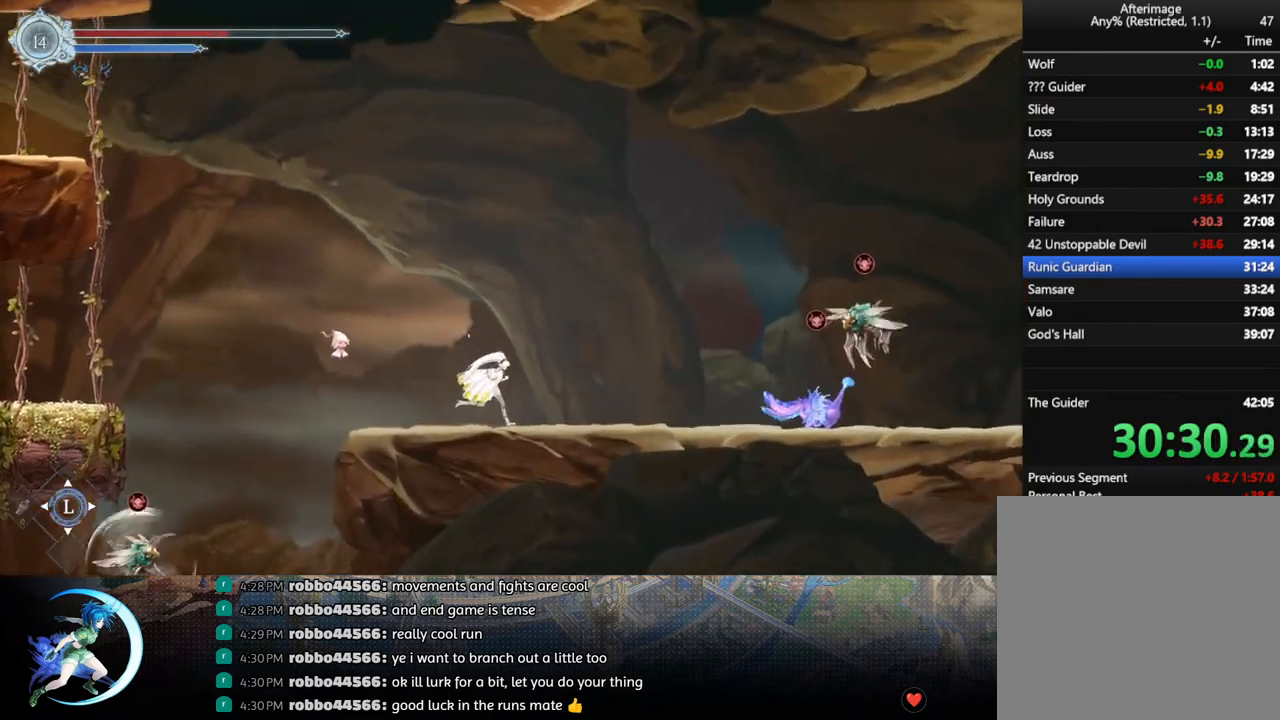
{"buttons": ["DPAD_RIGHT"], "left_stick": "center", "right_stick": "center", "events": [[17, "CROSS", "down"], [283, "CROSS", "up"], [350, "TRIANGLE", "down"], [450, "TRIANGLE", "up"]]}
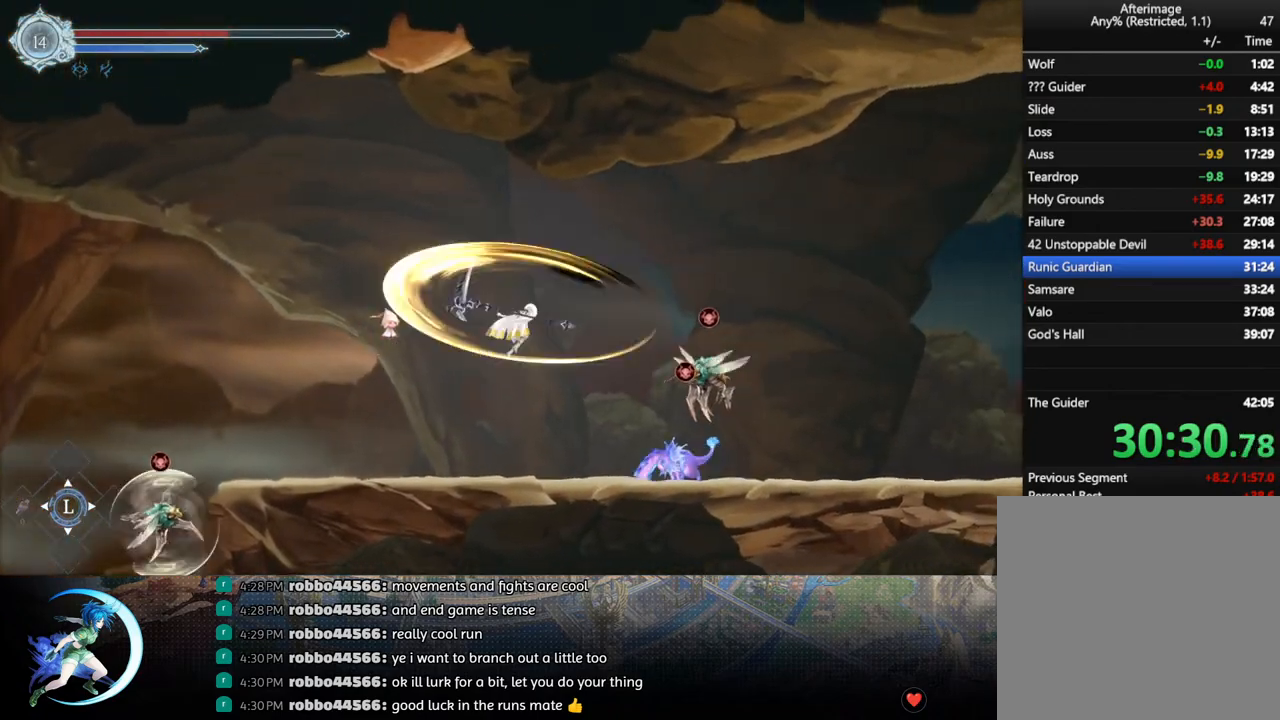
{"buttons": ["R1", "DPAD_RIGHT"], "left_stick": "center", "right_stick": "center", "events": [[33, "CROSS", "down"], [367, "CROSS", "up"], [450, "R1", "down"]]}
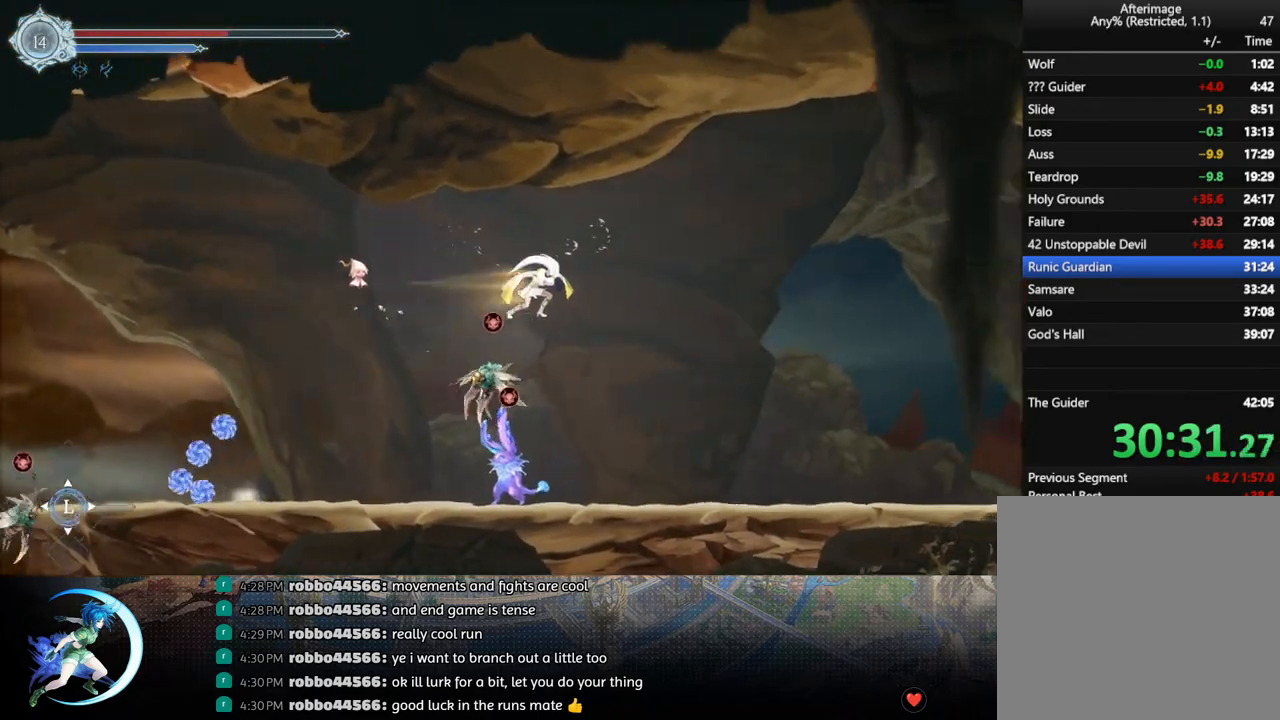
{"buttons": ["DPAD_DOWN", "DPAD_RIGHT"], "left_stick": "center", "right_stick": "center", "events": [[67, "DPAD_DOWN", "down"], [100, "CROSS", "down"], [100, "R1", "up"], [217, "CROSS", "up"], [233, "DPAD_DOWN", "up"], [383, "R1", "down"], [467, "DPAD_DOWN", "down"], [483, "R1", "up"]]}
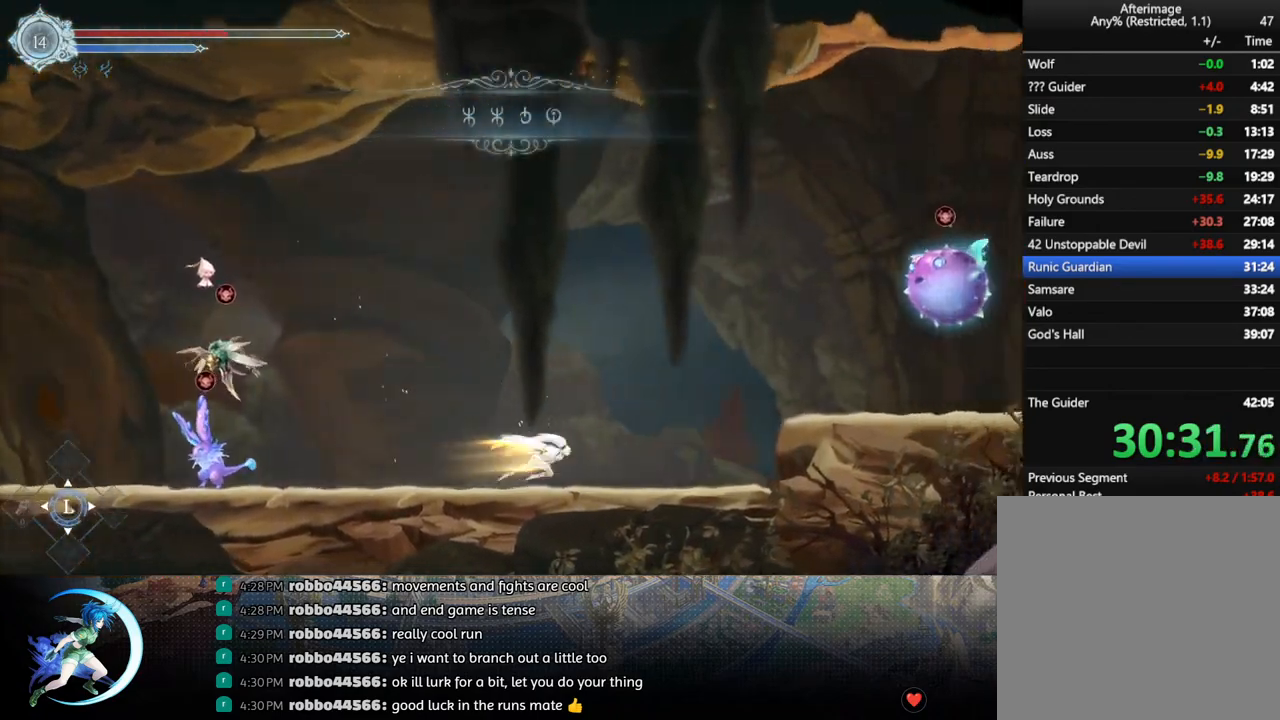
{"buttons": ["CROSS", "DPAD_RIGHT"], "left_stick": "center", "right_stick": "center", "events": [[33, "R1", "down"], [100, "DPAD_RIGHT", "up"], [100, "R1", "up"], [117, "DPAD_DOWN", "up"], [250, "DPAD_LEFT", "down"], [333, "CROSS", "down"], [383, "DPAD_LEFT", "up"], [450, "DPAD_RIGHT", "down"]]}
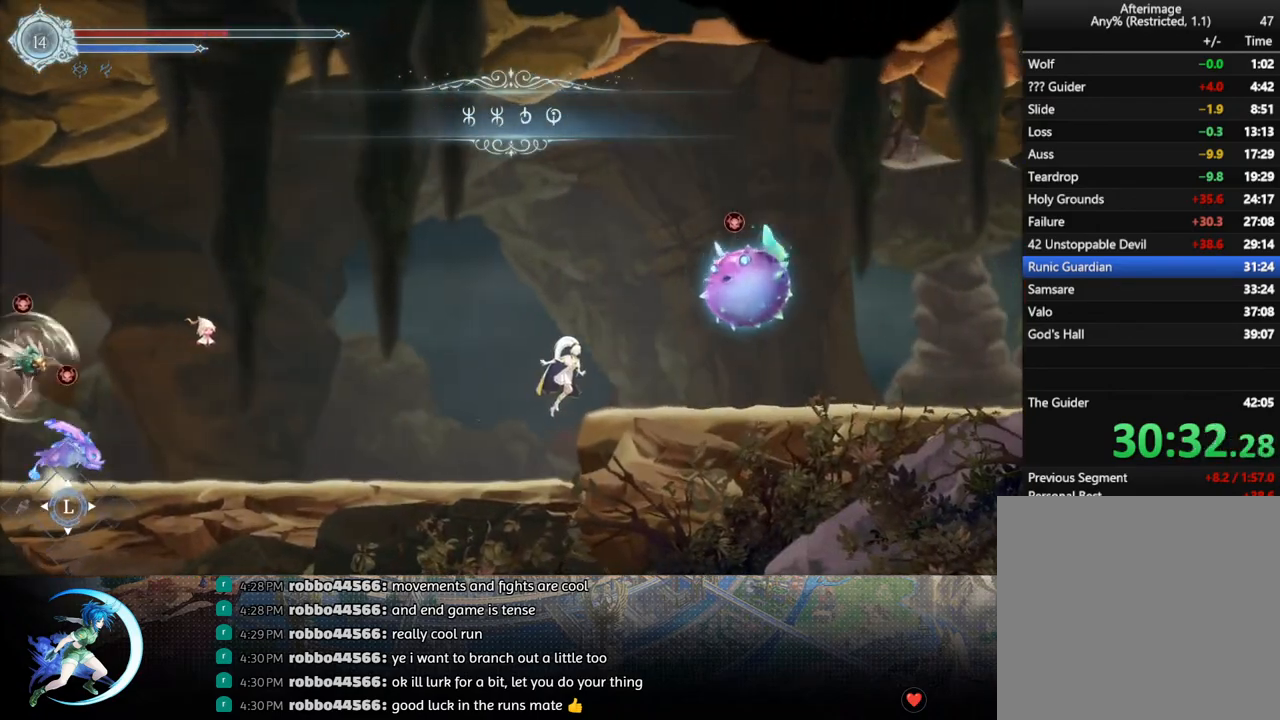
{"buttons": ["R1", "DPAD_DOWN", "DPAD_RIGHT"], "left_stick": "center", "right_stick": "center", "events": [[83, "CROSS", "up"], [133, "DPAD_DOWN", "down"], [167, "CROSS", "down"], [283, "CROSS", "up"], [450, "R1", "down"]]}
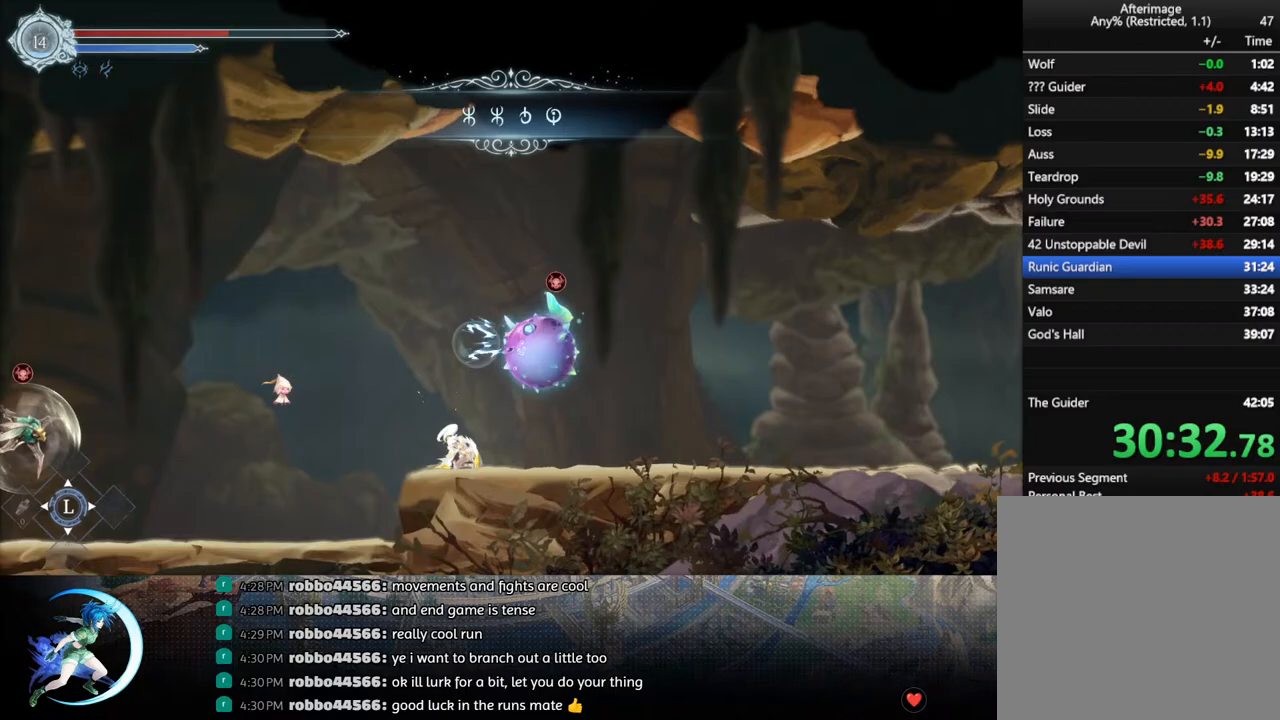
{"buttons": [], "left_stick": "center", "right_stick": "center", "events": [[83, "R1", "up"], [283, "R1", "down"], [350, "DPAD_RIGHT", "up"], [400, "DPAD_DOWN", "up"], [417, "R1", "up"]]}
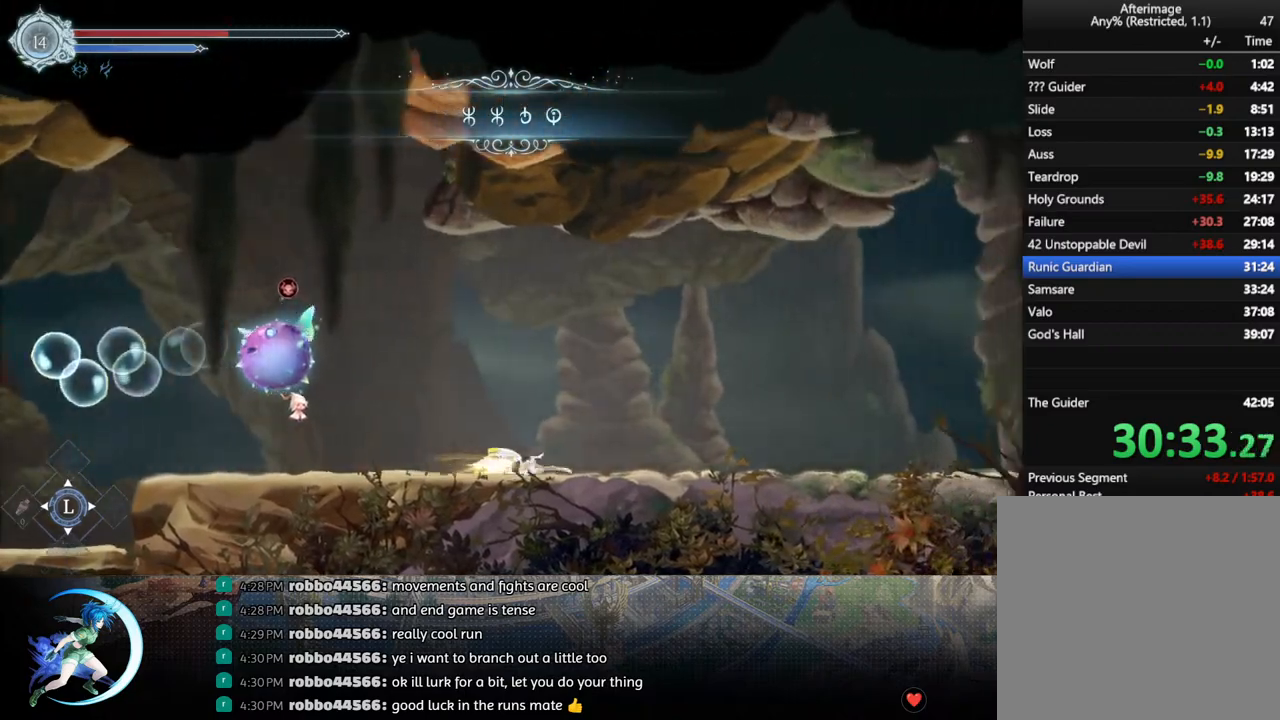
{"buttons": ["DPAD_RIGHT"], "left_stick": "center", "right_stick": "center", "events": [[33, "DPAD_RIGHT", "down"], [100, "R1", "down"], [150, "R1", "up"], [183, "DPAD_DOWN", "down"], [217, "R1", "down"], [317, "DPAD_RIGHT", "up"], [317, "R1", "up"], [333, "DPAD_DOWN", "up"], [433, "DPAD_RIGHT", "down"]]}
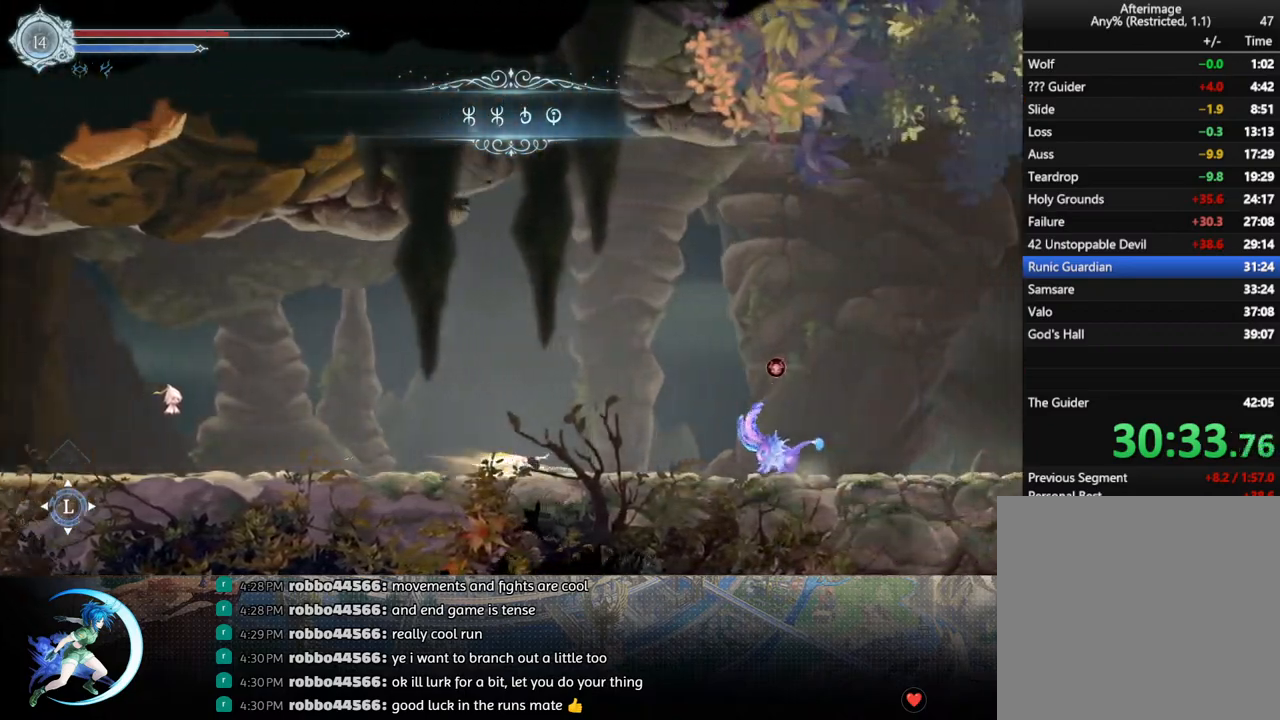
{"buttons": ["CROSS", "DPAD_RIGHT"], "left_stick": "center", "right_stick": "center", "events": [[17, "CROSS", "down"], [183, "CROSS", "up"], [267, "TRIANGLE", "down"], [350, "TRIANGLE", "up"], [433, "CROSS", "down"]]}
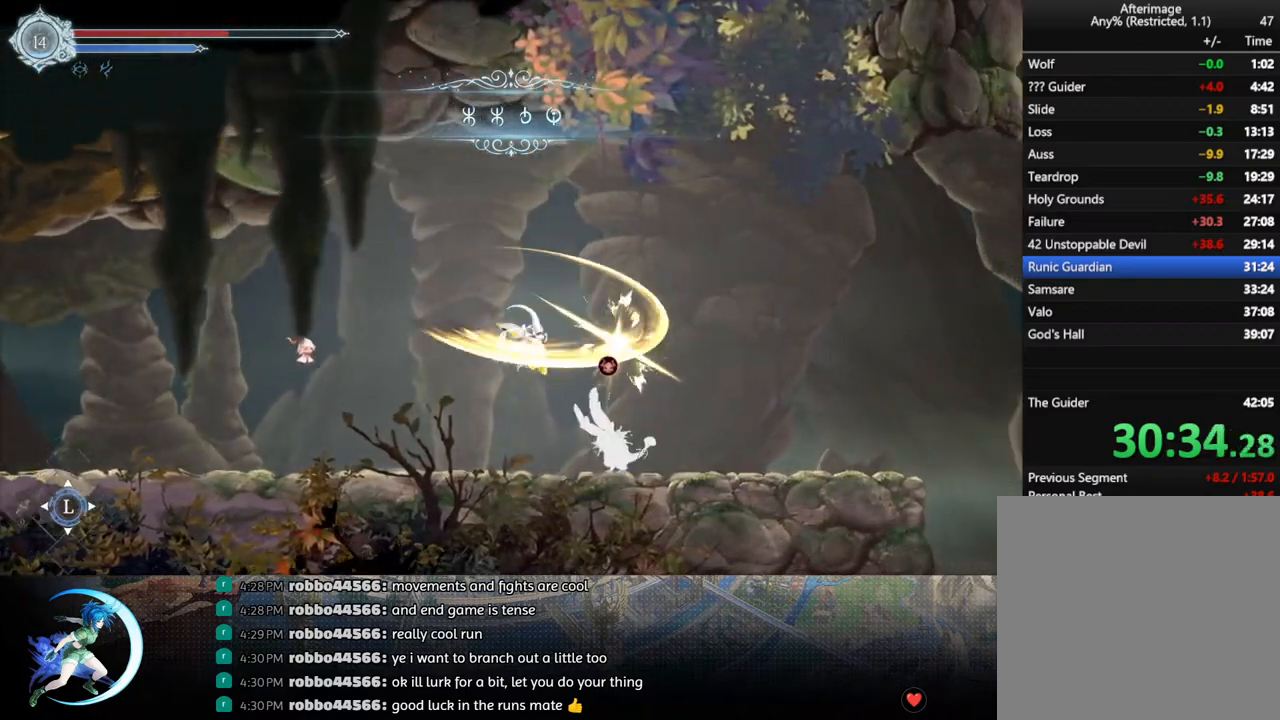
{"buttons": ["R1", "DPAD_RIGHT"], "left_stick": "center", "right_stick": "center", "events": [[83, "CROSS", "up"], [117, "R1", "down"], [217, "DPAD_DOWN", "down"], [233, "CROSS", "down"], [267, "R1", "up"], [333, "CROSS", "up"], [367, "DPAD_DOWN", "up"], [467, "R1", "down"]]}
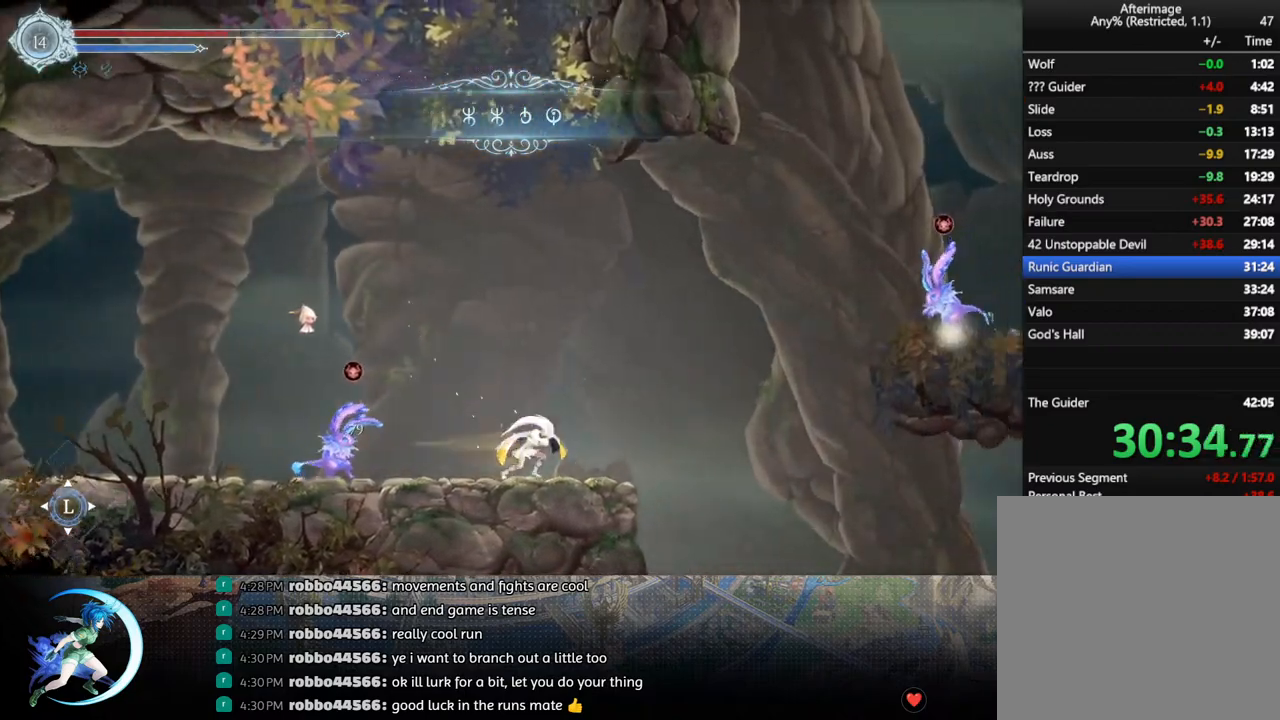
{"buttons": ["DPAD_RIGHT"], "left_stick": "center", "right_stick": "center", "events": [[100, "R1", "up"]]}